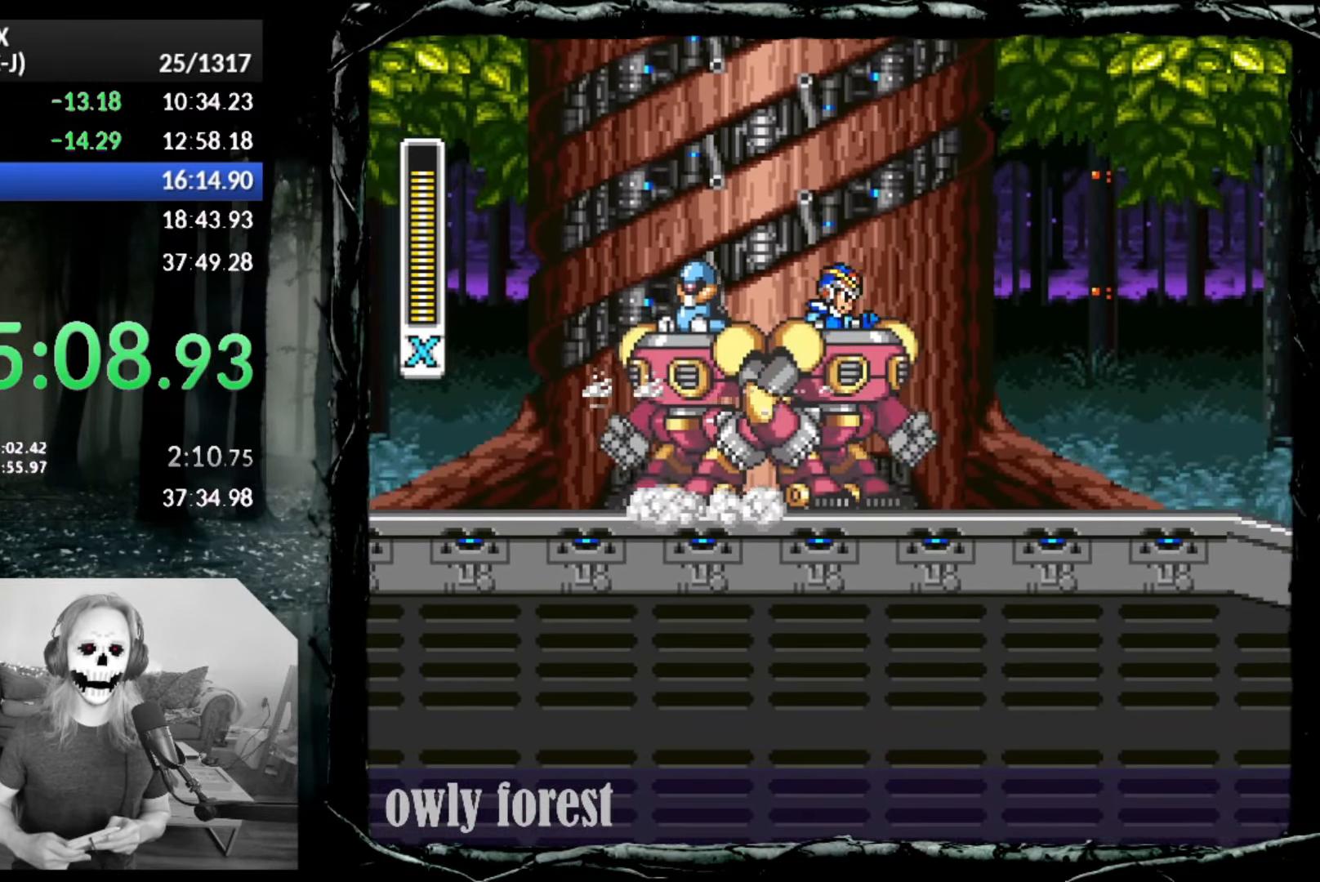
Gameplay with a controller (PlayStation layout); each line is a JSON object with the inputs held at the frame after it. "button_events" lists button changes between this image and that frame as [ms after this image, input, new state], when the widget could be followed in between (sticks are given only as held states). Not read: L3 R3 left_stick right_stick.
{"buttons": ["CROSS", "CIRCLE", "DPAD_DOWN", "DPAD_RIGHT"], "button_events": [[233, "CROSS", "down"]]}
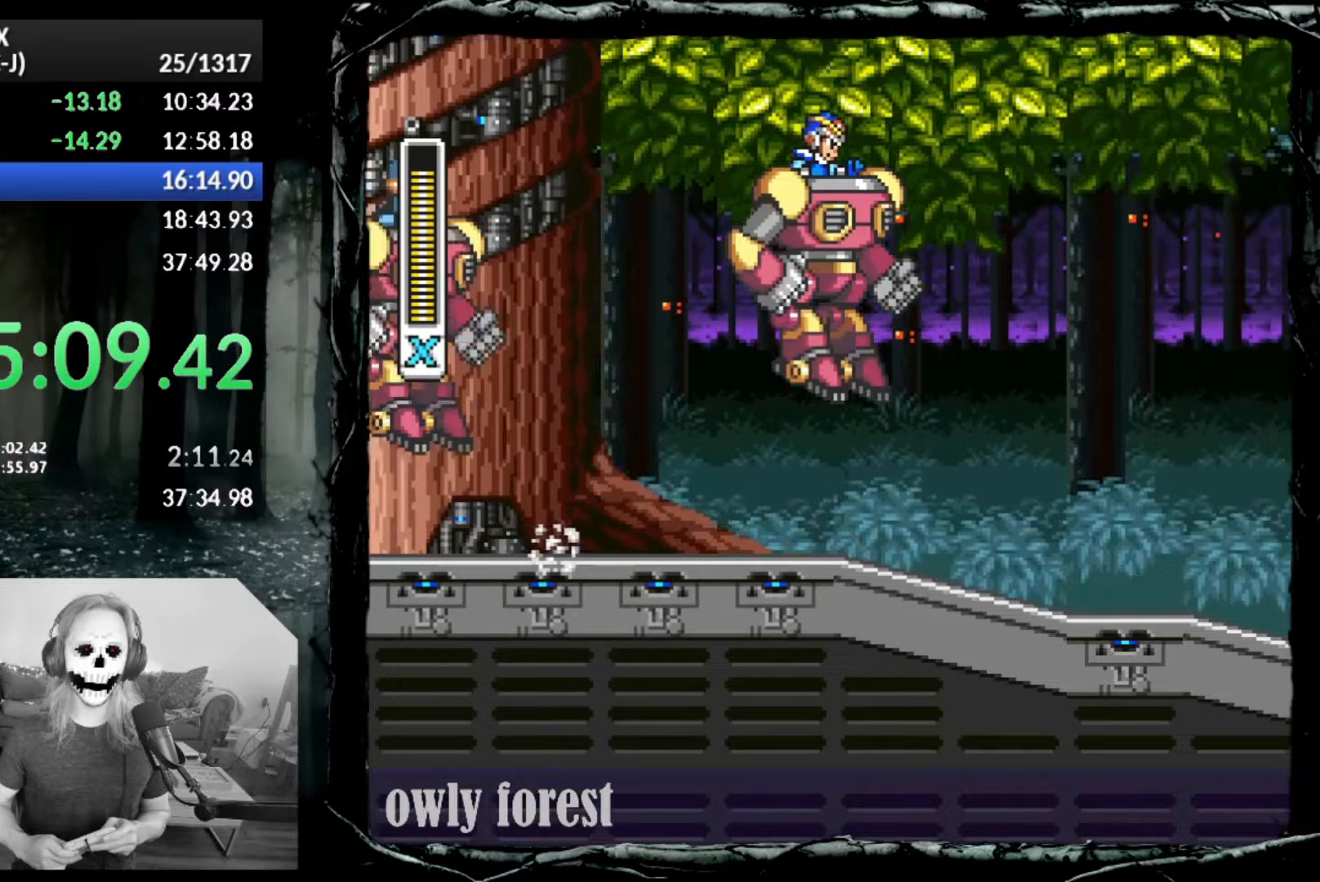
{"buttons": ["CROSS", "CIRCLE", "DPAD_UP", "DPAD_RIGHT"], "button_events": [[17, "DPAD_DOWN", "up"], [50, "DPAD_UP", "down"], [167, "CROSS", "up"], [200, "CIRCLE", "up"], [267, "CIRCLE", "down"], [300, "CROSS", "down"]]}
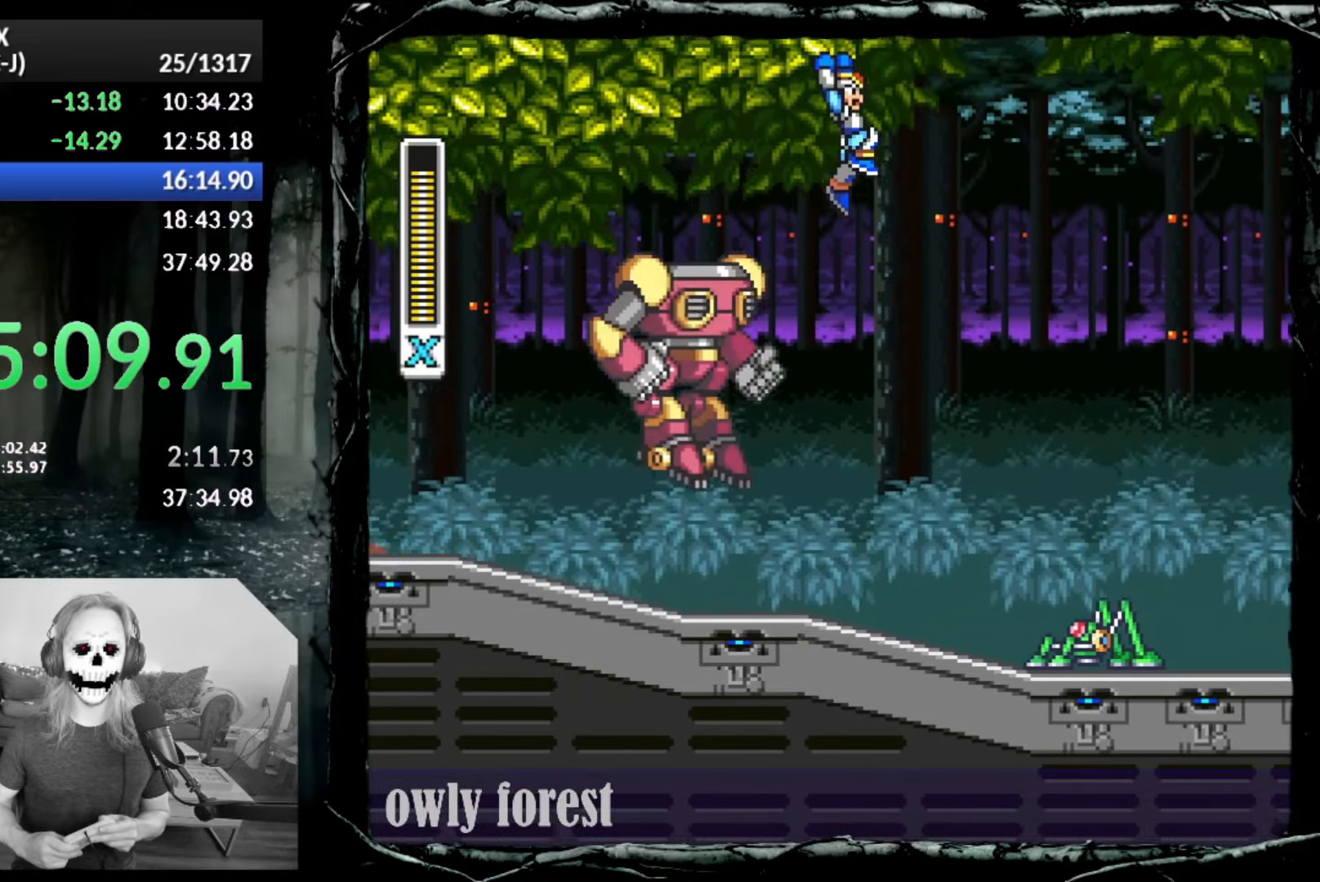
{"buttons": ["DPAD_RIGHT"], "button_events": [[350, "DPAD_UP", "up"], [383, "CROSS", "up"], [417, "CIRCLE", "up"]]}
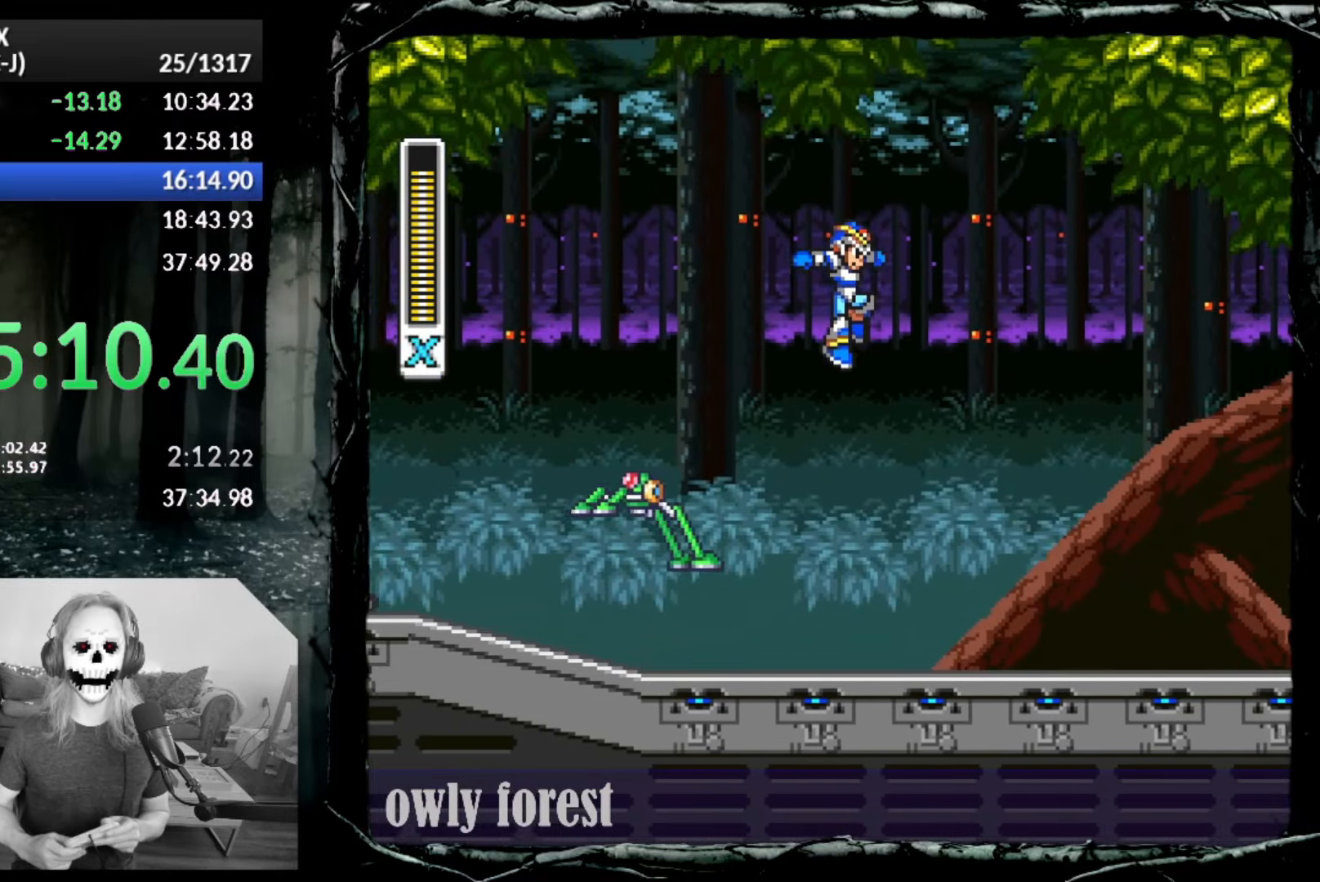
{"buttons": ["CIRCLE", "DPAD_RIGHT"], "button_events": [[333, "CIRCLE", "down"]]}
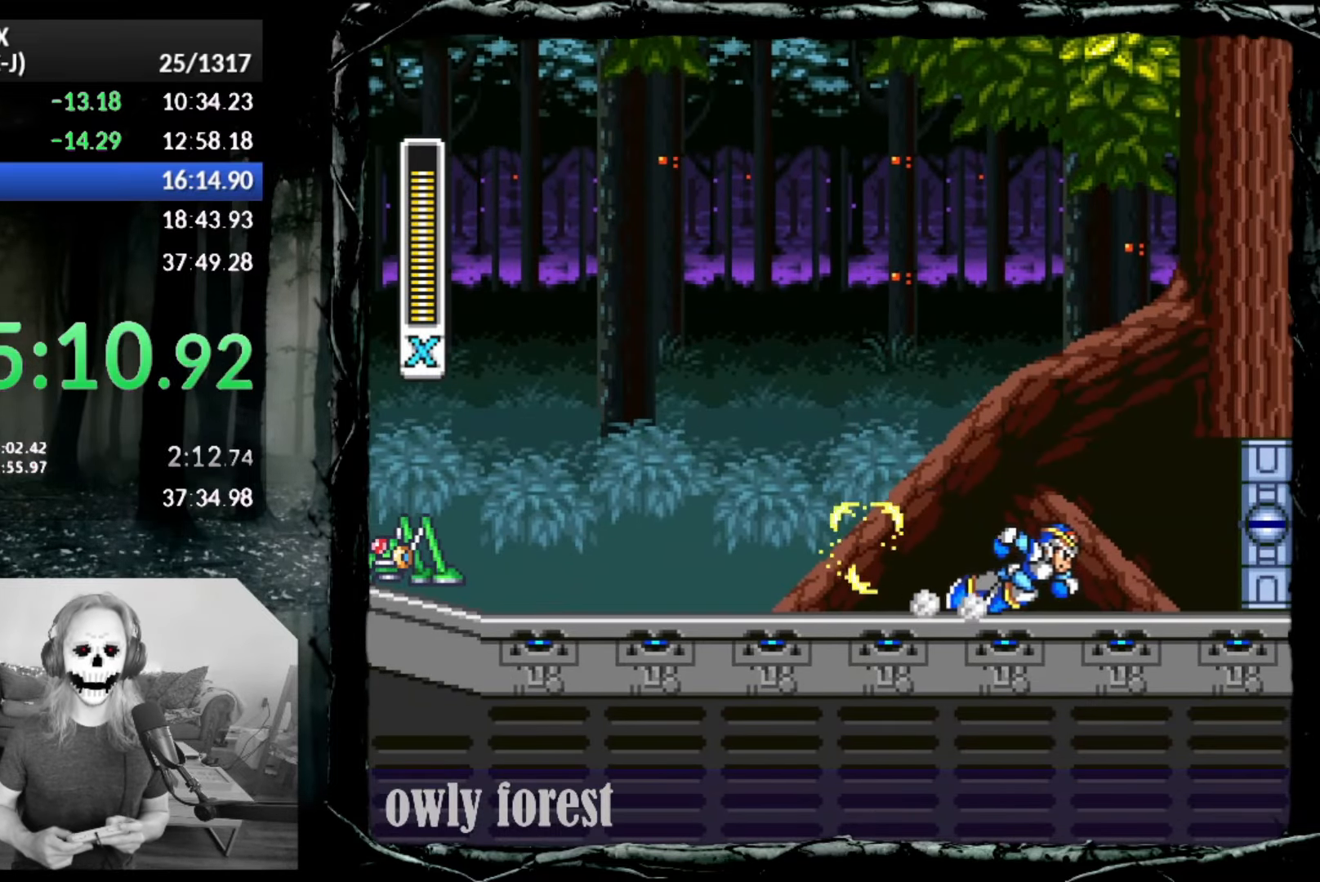
{"buttons": ["CIRCLE", "DPAD_RIGHT"], "button_events": []}
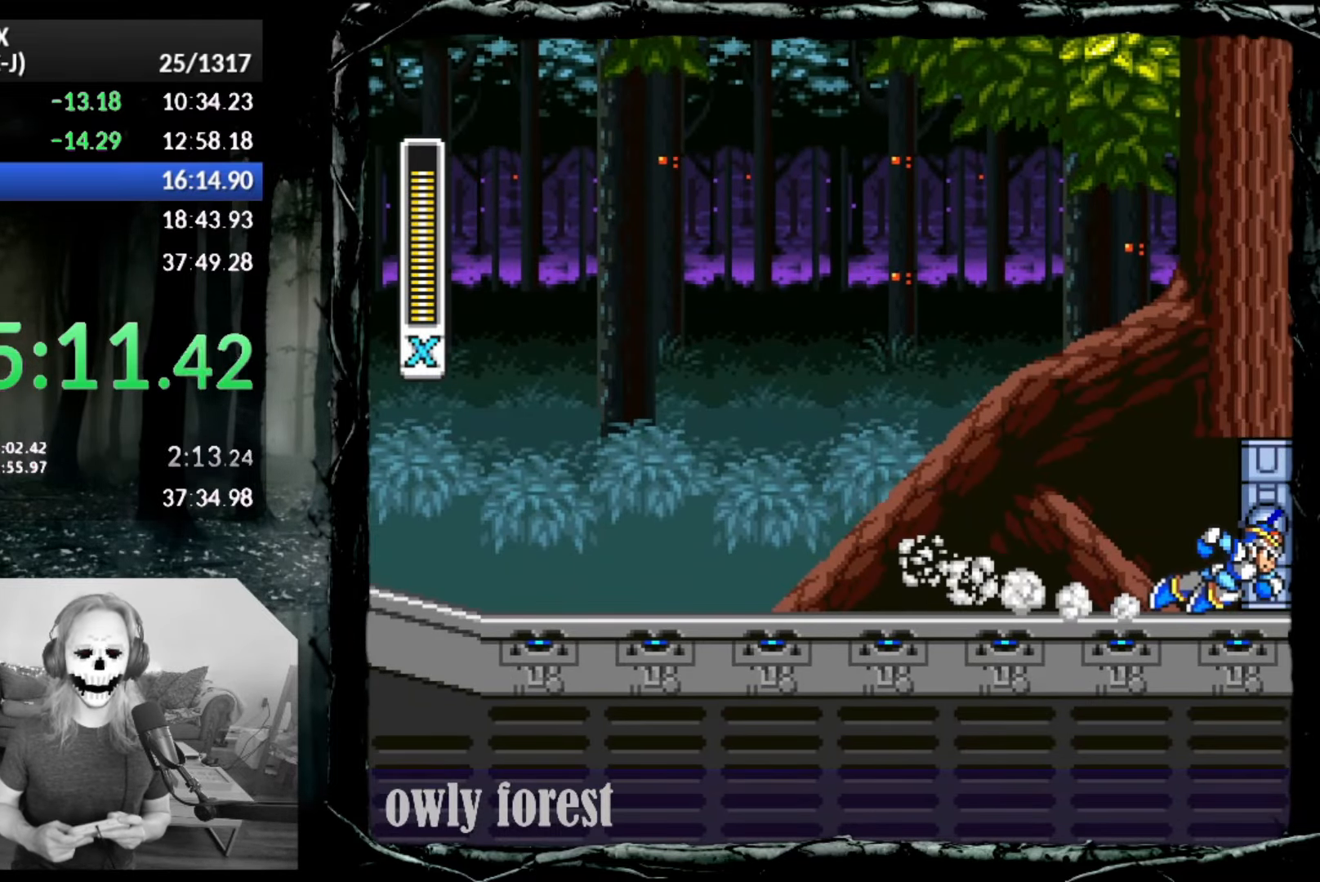
{"buttons": ["DPAD_RIGHT"], "button_events": [[83, "CIRCLE", "up"]]}
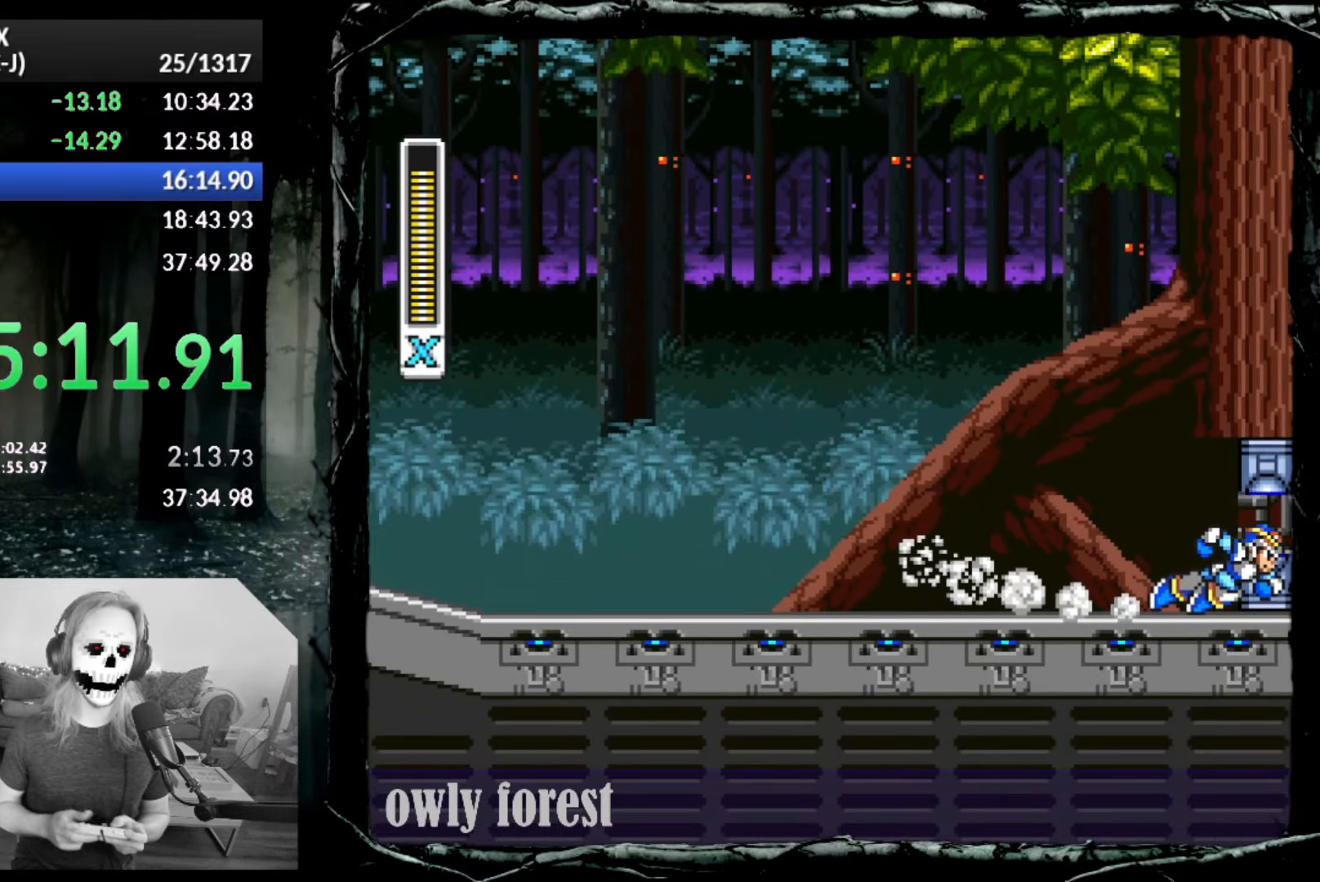
{"buttons": ["DPAD_RIGHT"], "button_events": []}
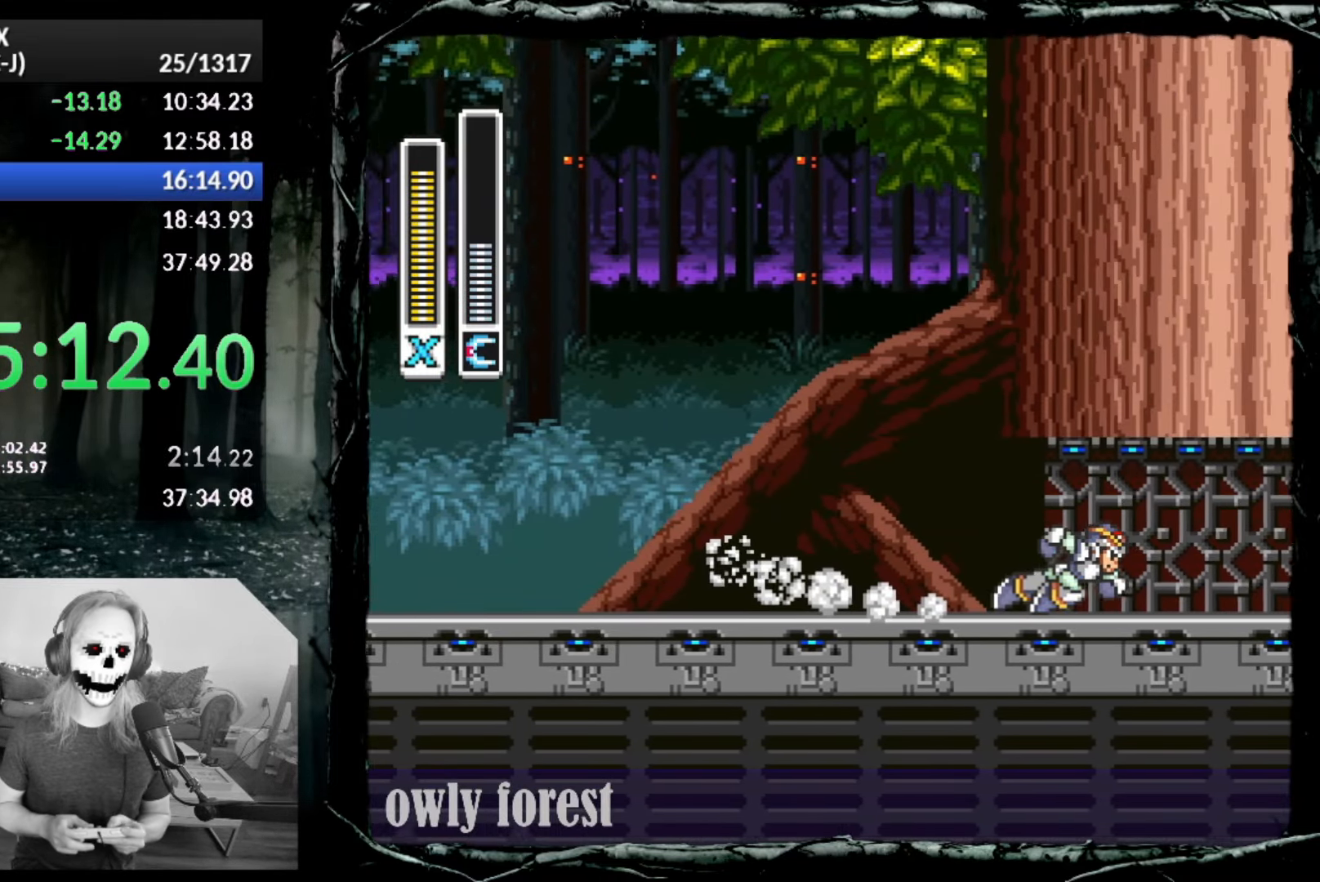
{"buttons": [], "button_events": [[450, "DPAD_RIGHT", "up"]]}
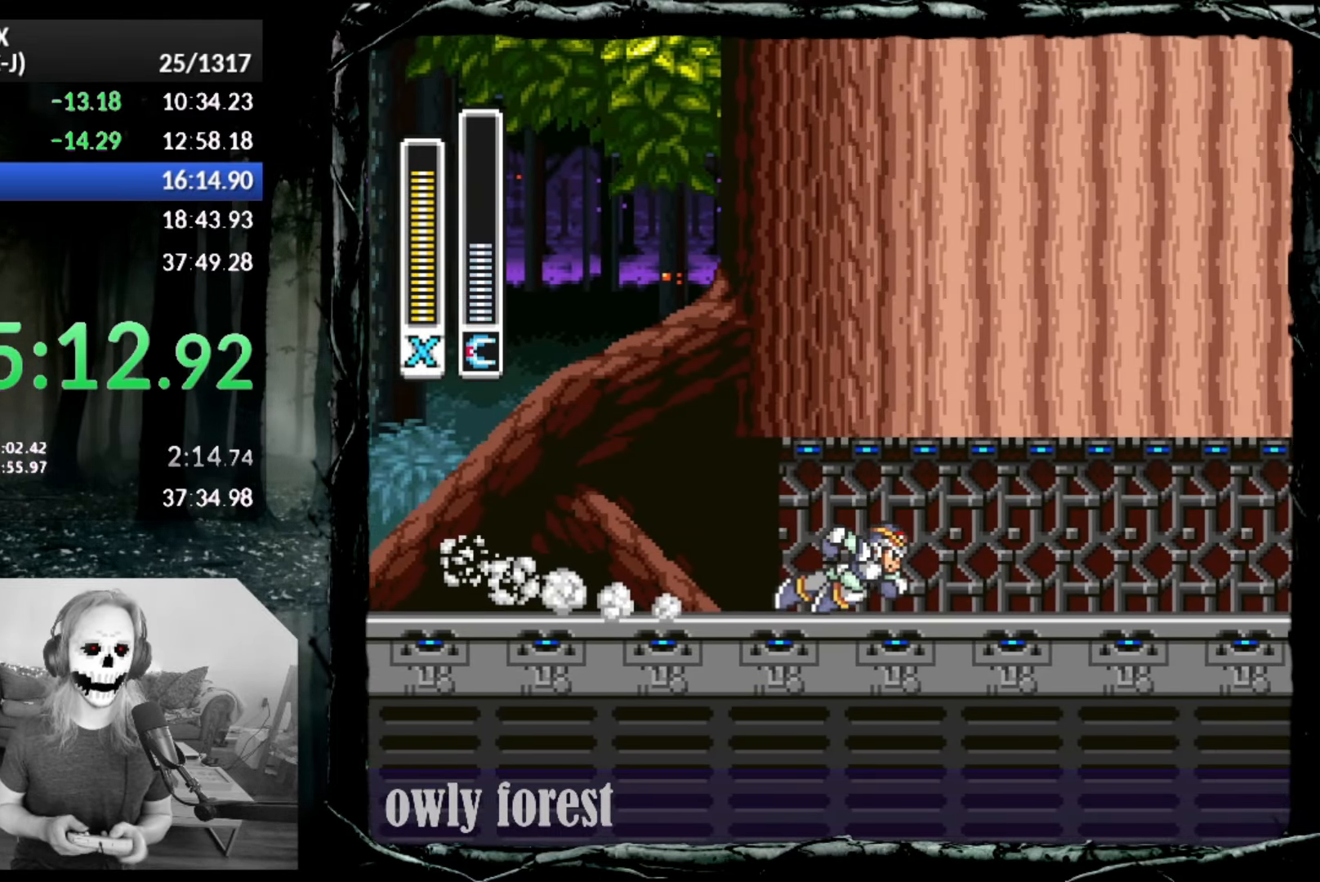
{"buttons": ["DPAD_DOWN", "DPAD_RIGHT"], "button_events": [[483, "DPAD_DOWN", "down"], [483, "DPAD_RIGHT", "down"]]}
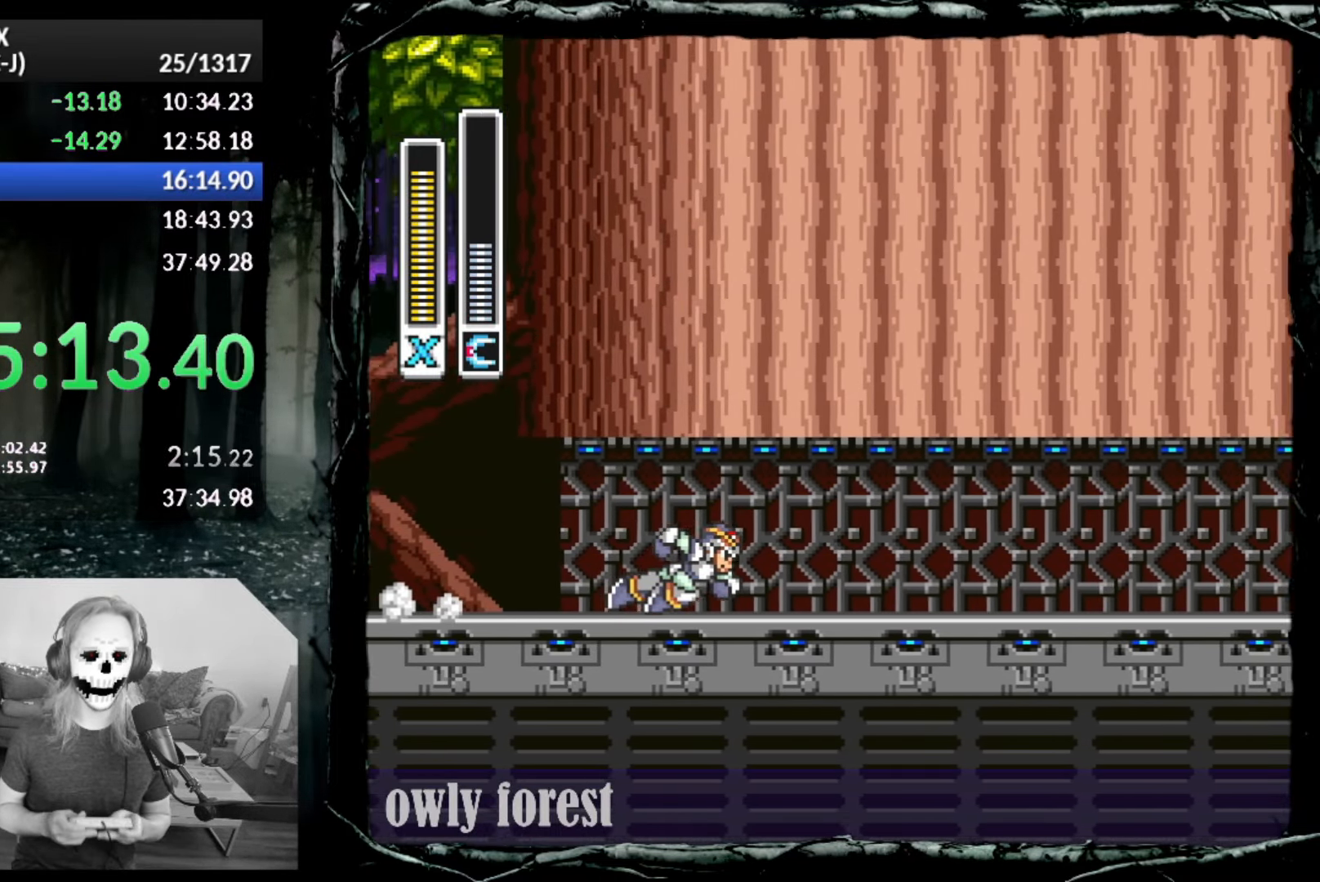
{"buttons": ["DPAD_DOWN", "DPAD_RIGHT"], "button_events": []}
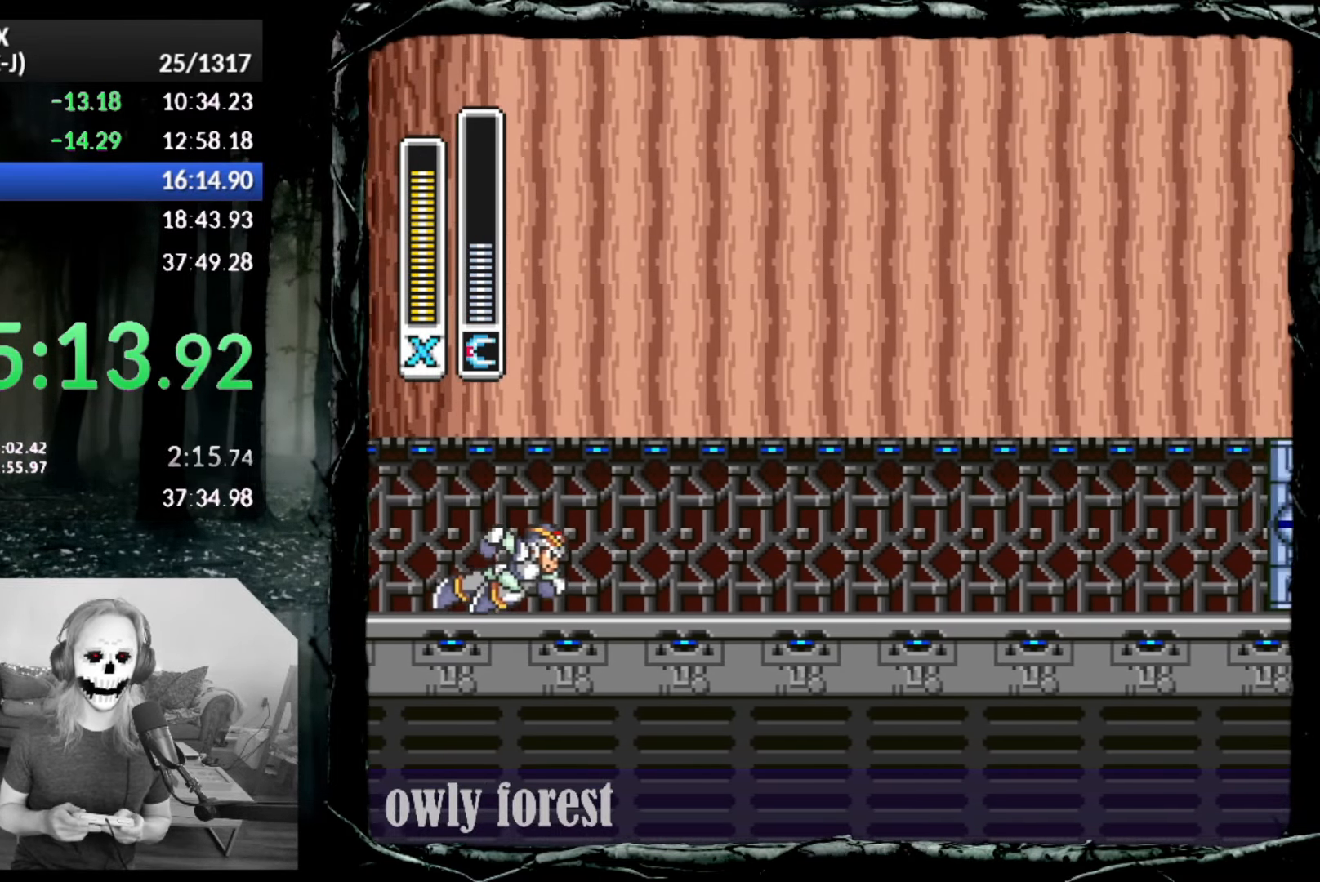
{"buttons": ["DPAD_DOWN", "DPAD_RIGHT"], "button_events": []}
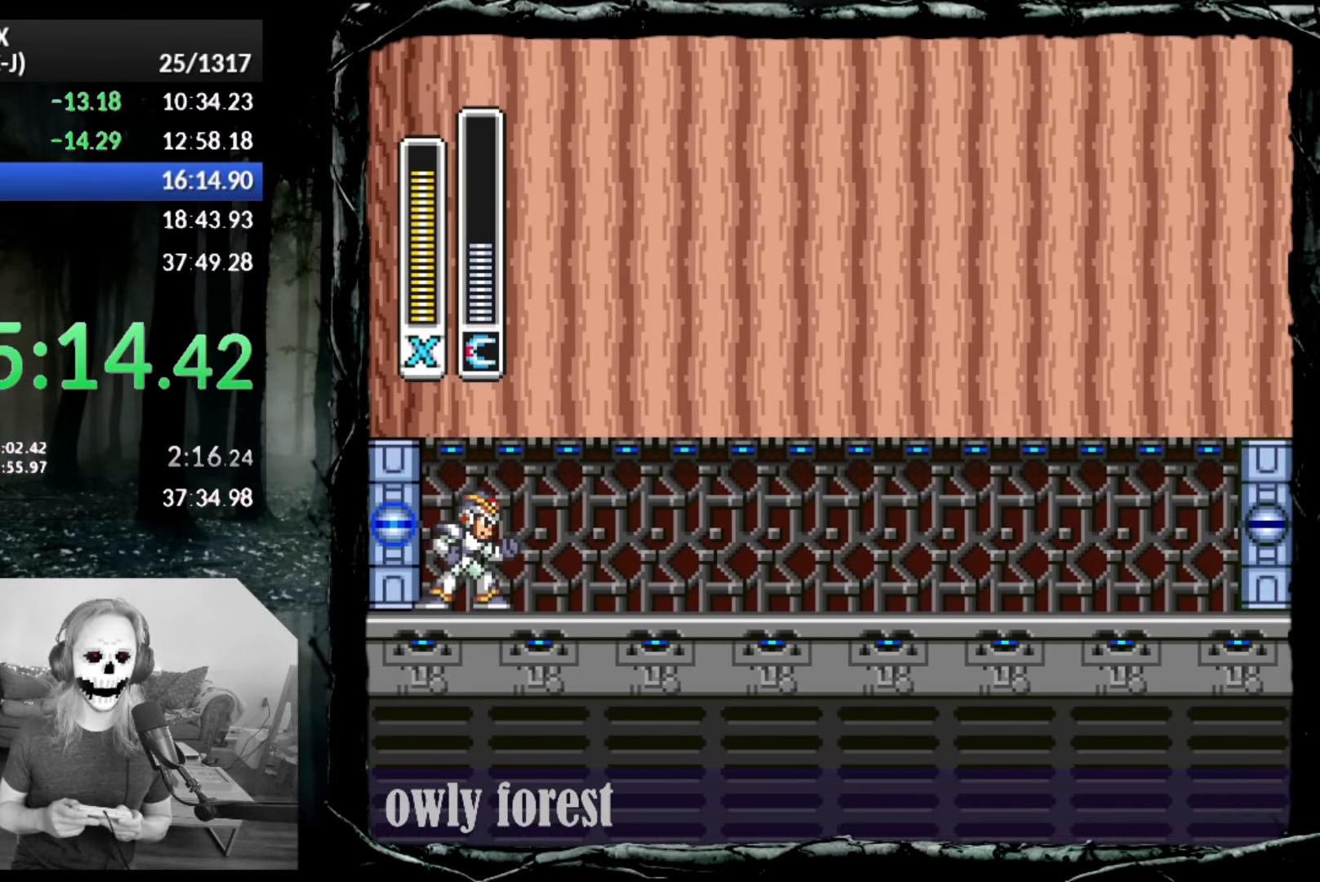
{"buttons": ["DPAD_DOWN", "DPAD_RIGHT"], "button_events": []}
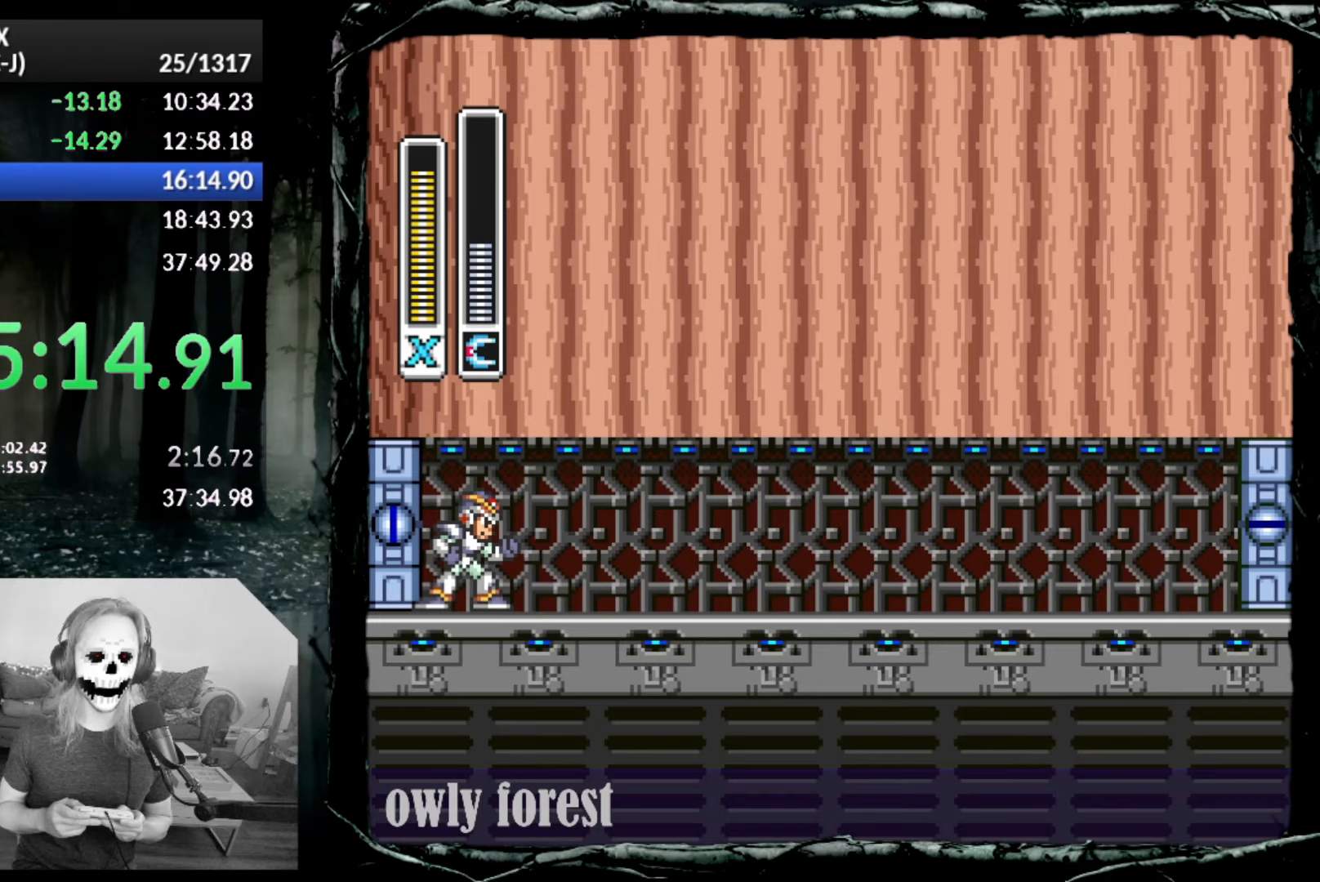
{"buttons": ["DPAD_DOWN", "DPAD_RIGHT"], "button_events": []}
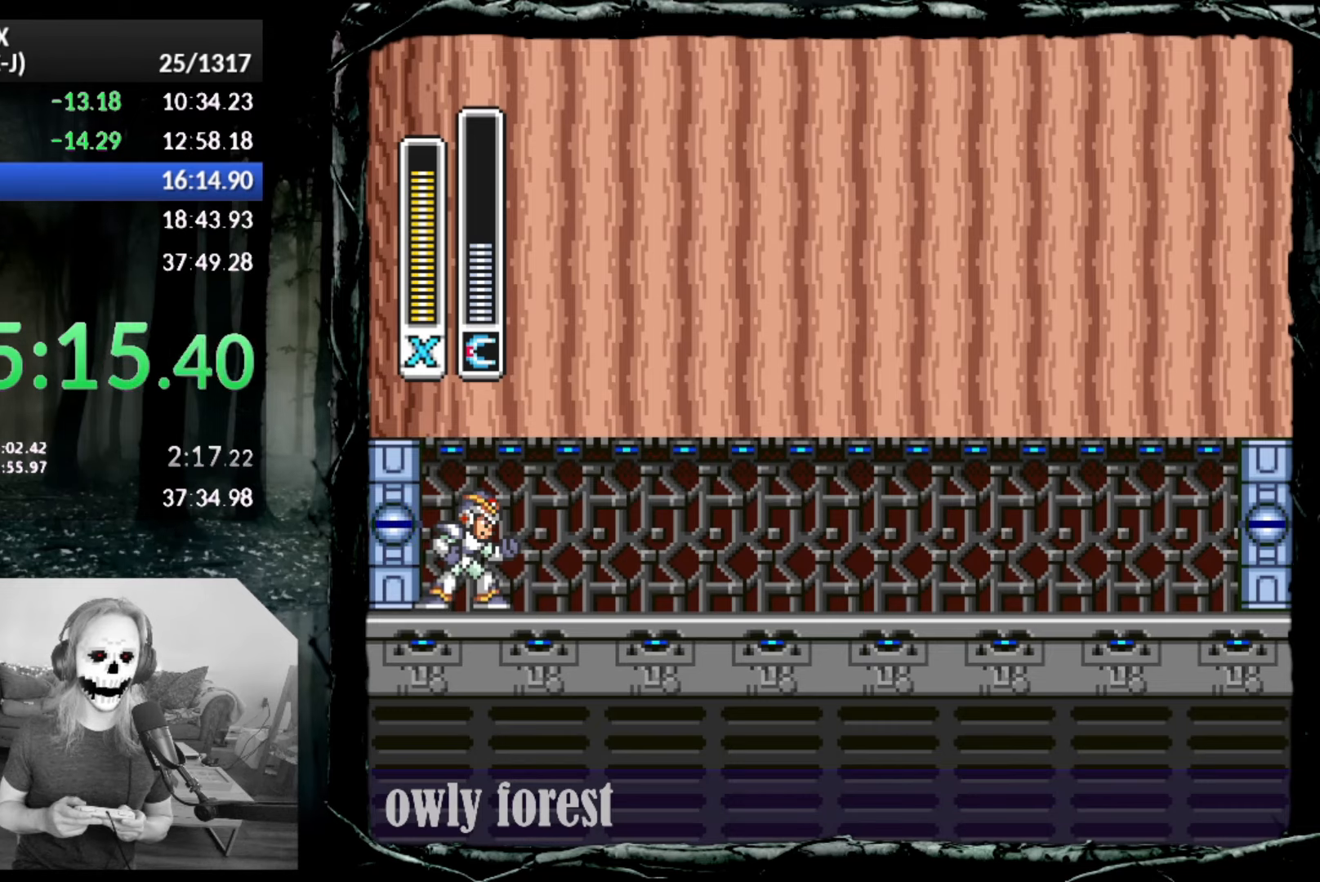
{"buttons": ["CIRCLE", "DPAD_DOWN", "DPAD_RIGHT"], "button_events": [[50, "CIRCLE", "down"]]}
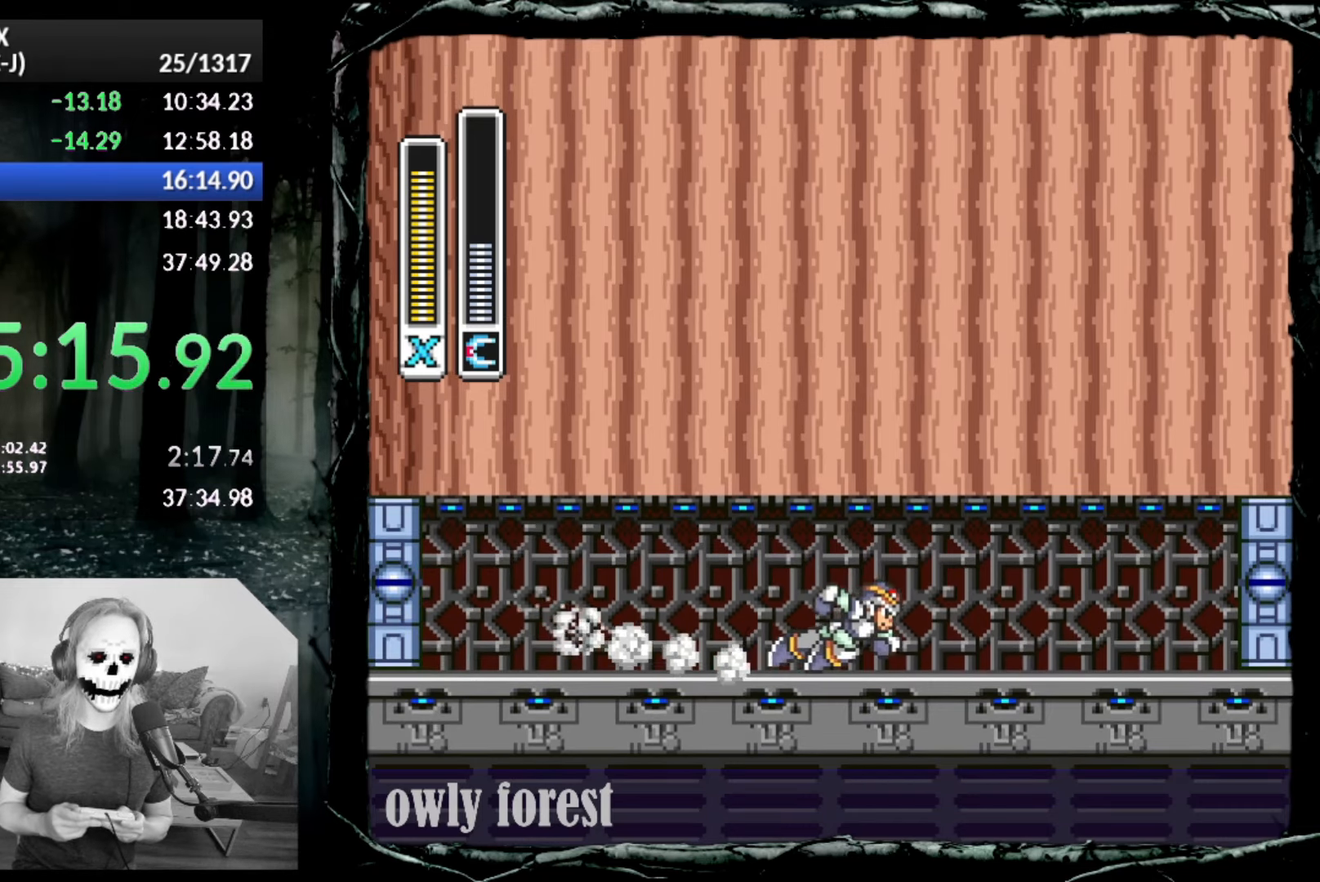
{"buttons": ["CIRCLE", "DPAD_DOWN", "DPAD_RIGHT"], "button_events": []}
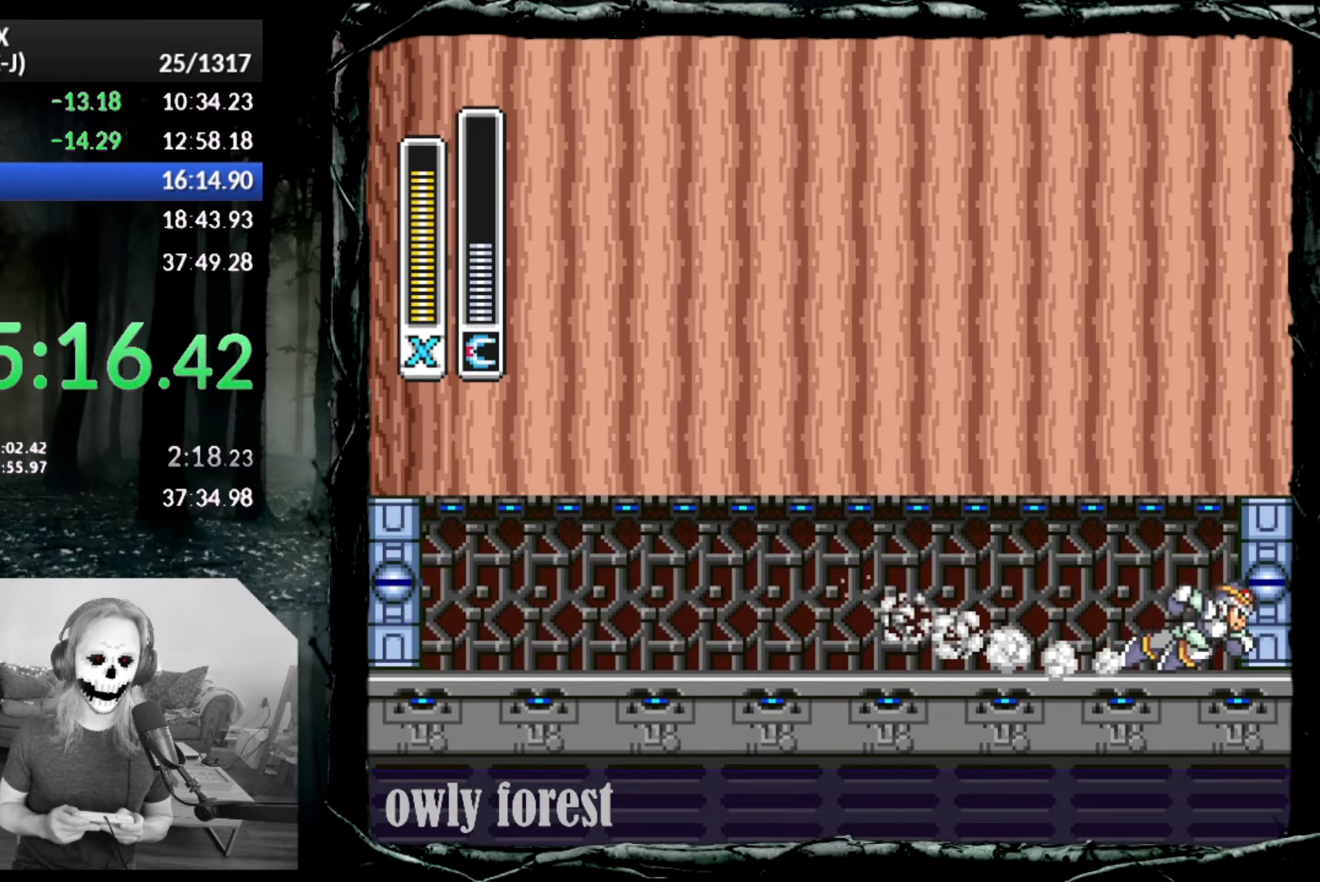
{"buttons": ["CIRCLE", "DPAD_DOWN", "DPAD_RIGHT"], "button_events": []}
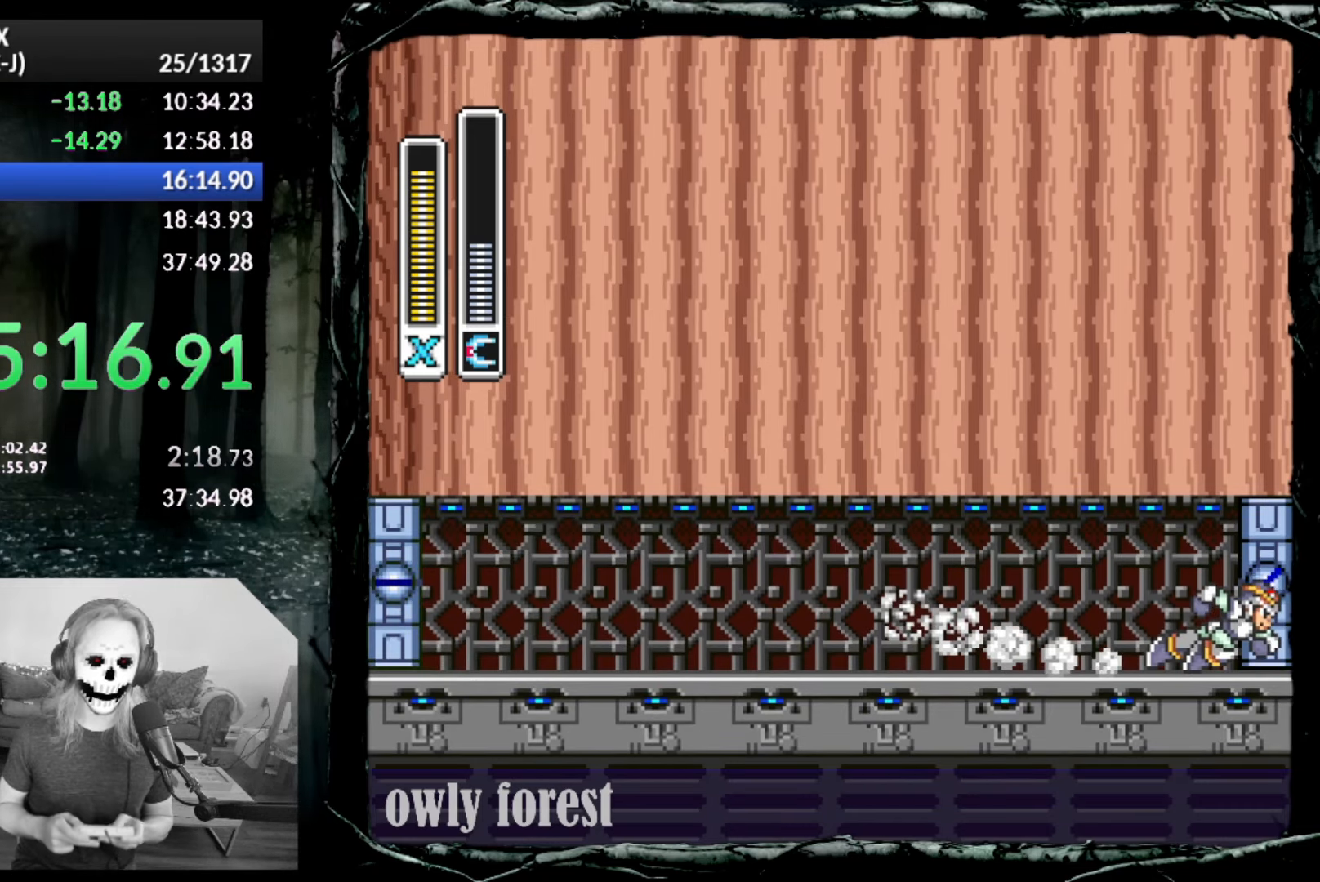
{"buttons": [], "button_events": [[17, "CIRCLE", "up"], [50, "DPAD_DOWN", "up"], [100, "DPAD_RIGHT", "up"]]}
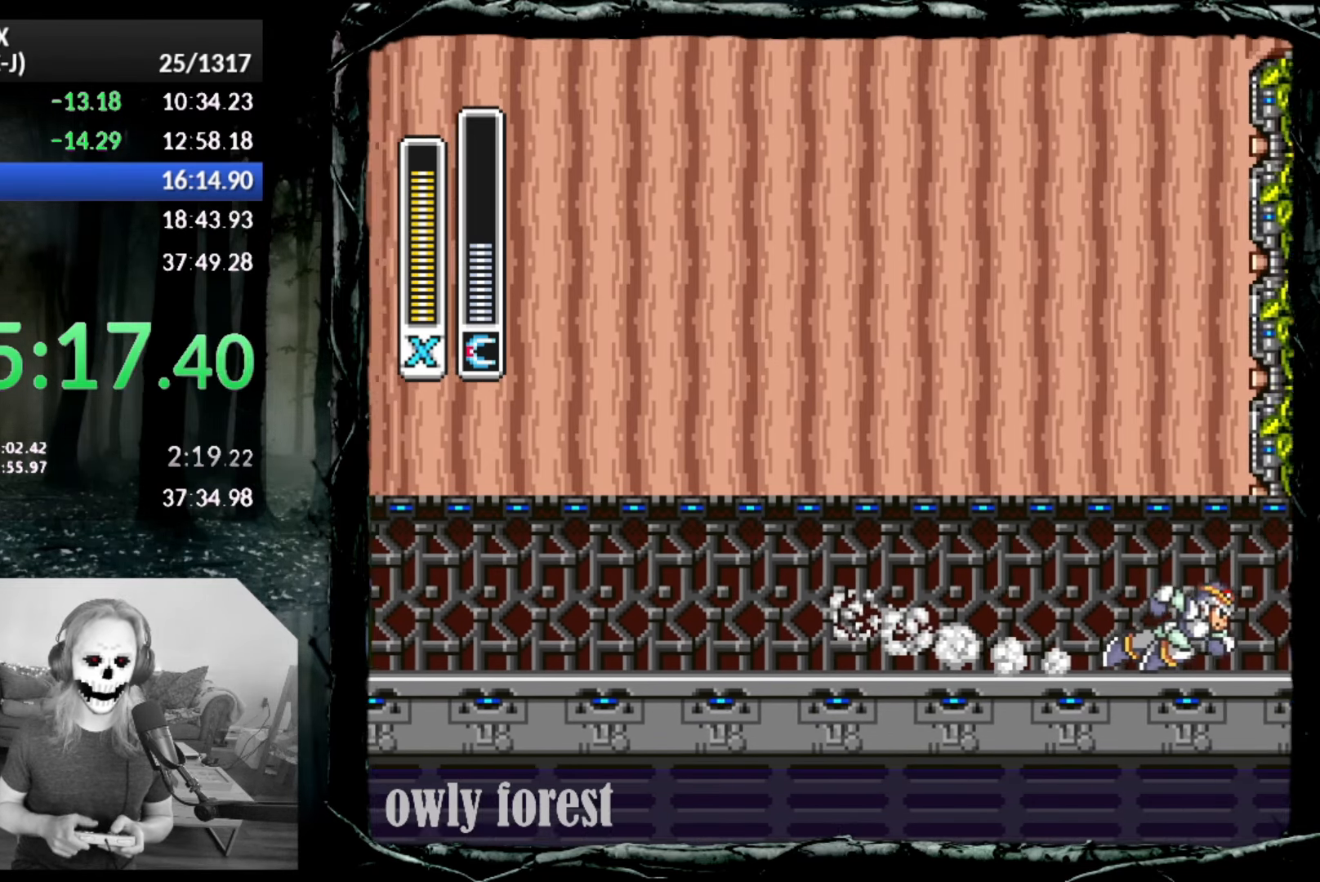
{"buttons": [], "button_events": []}
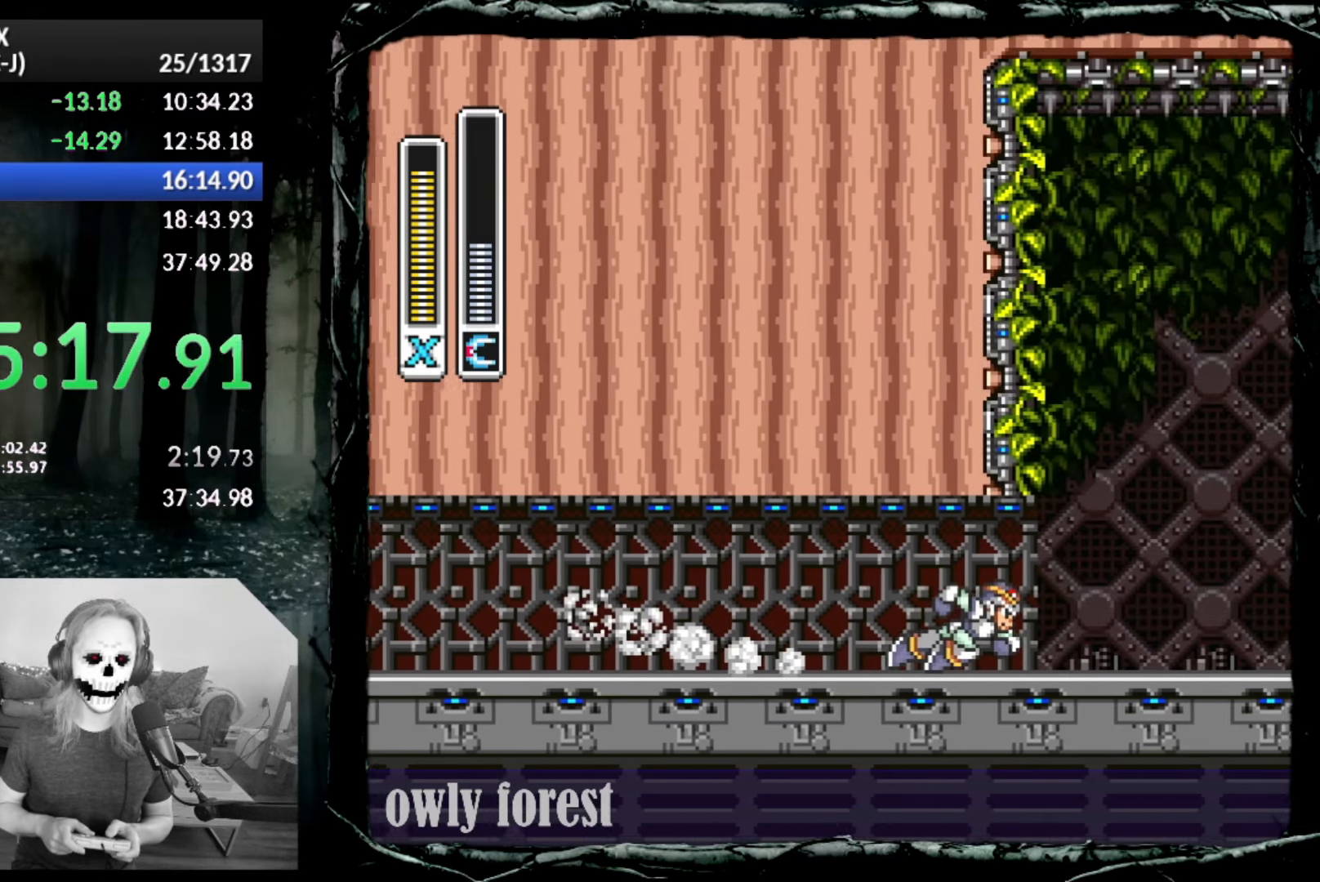
{"buttons": [], "button_events": []}
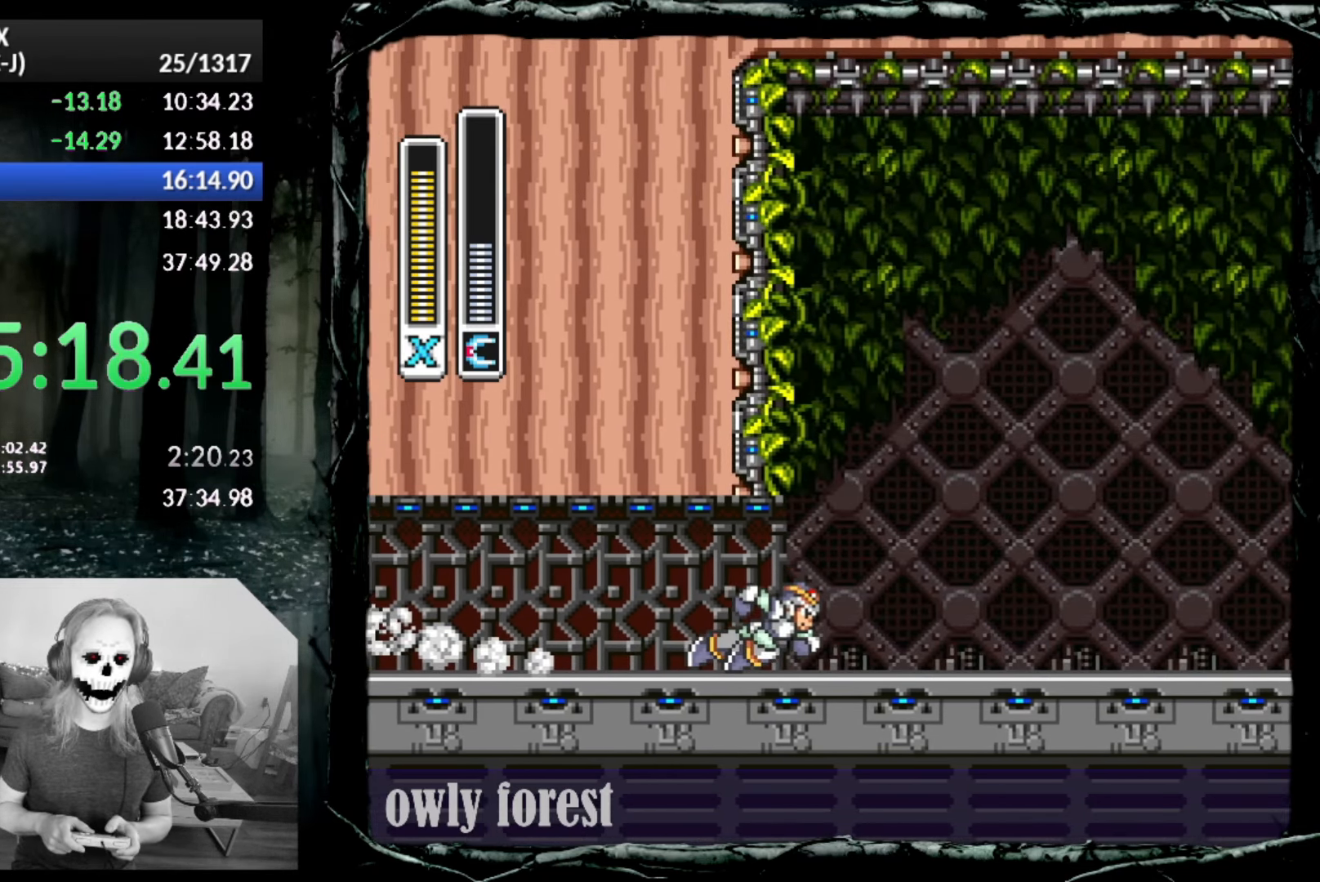
{"buttons": [], "button_events": []}
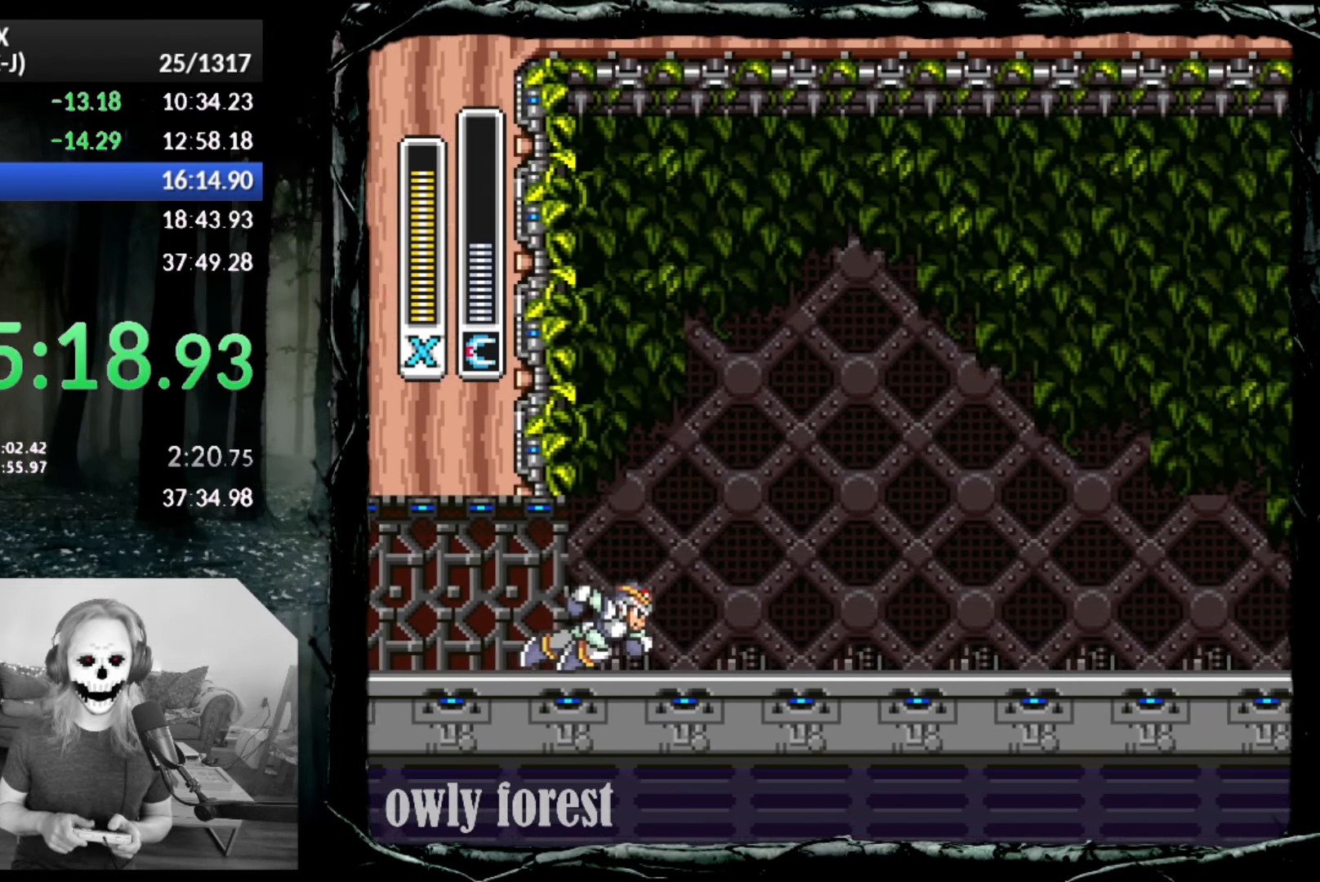
{"buttons": [], "button_events": []}
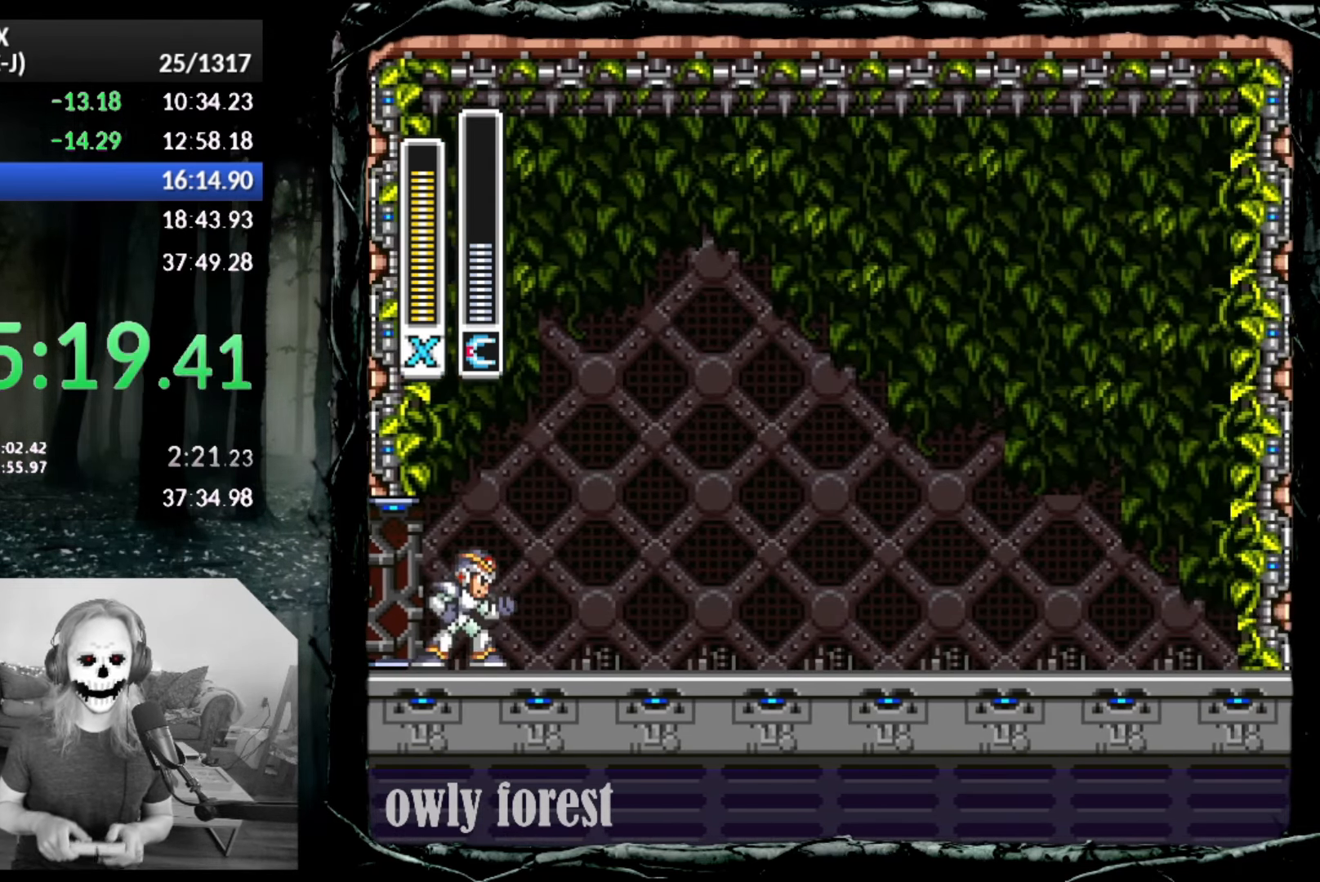
{"buttons": [], "button_events": []}
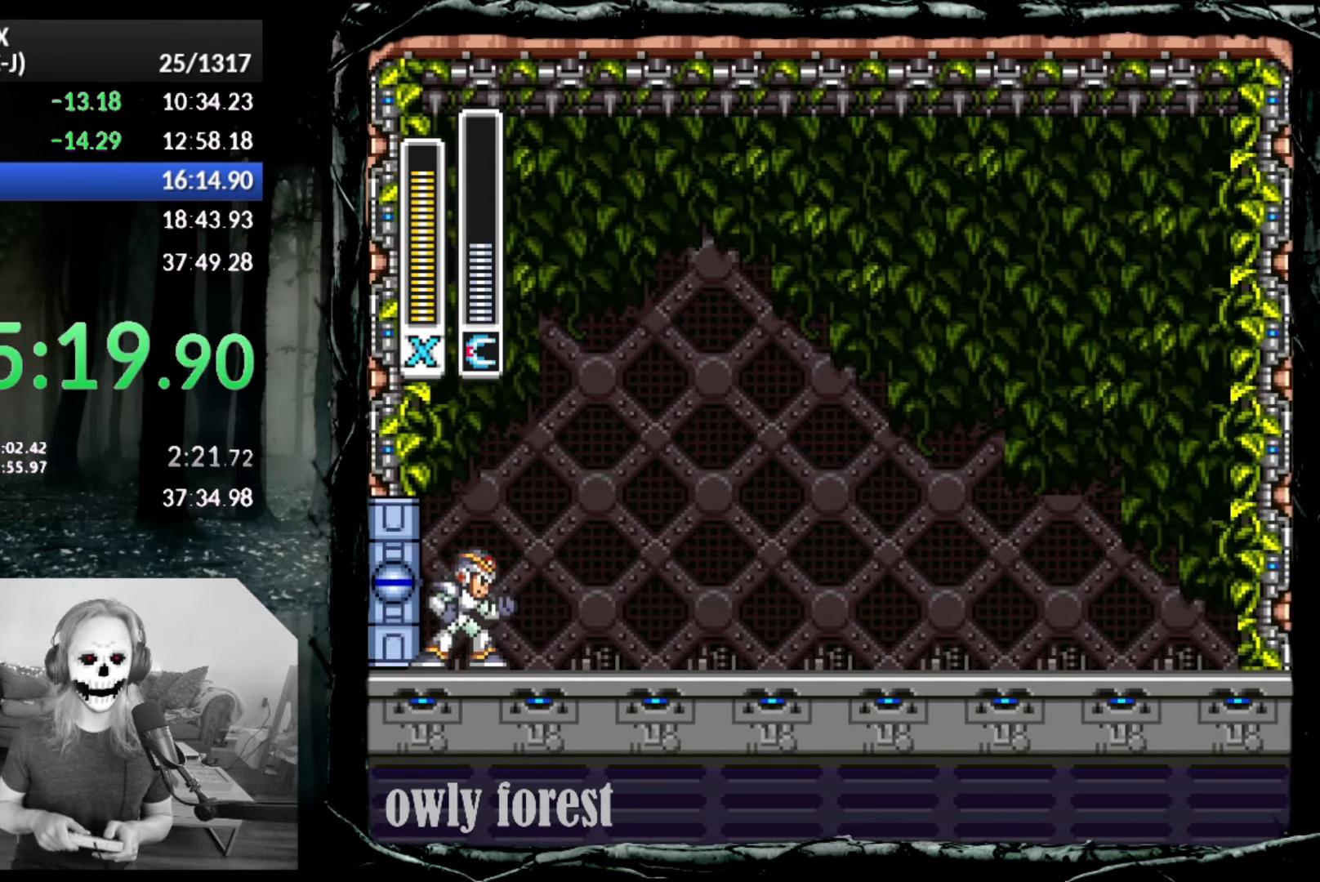
{"buttons": [], "button_events": []}
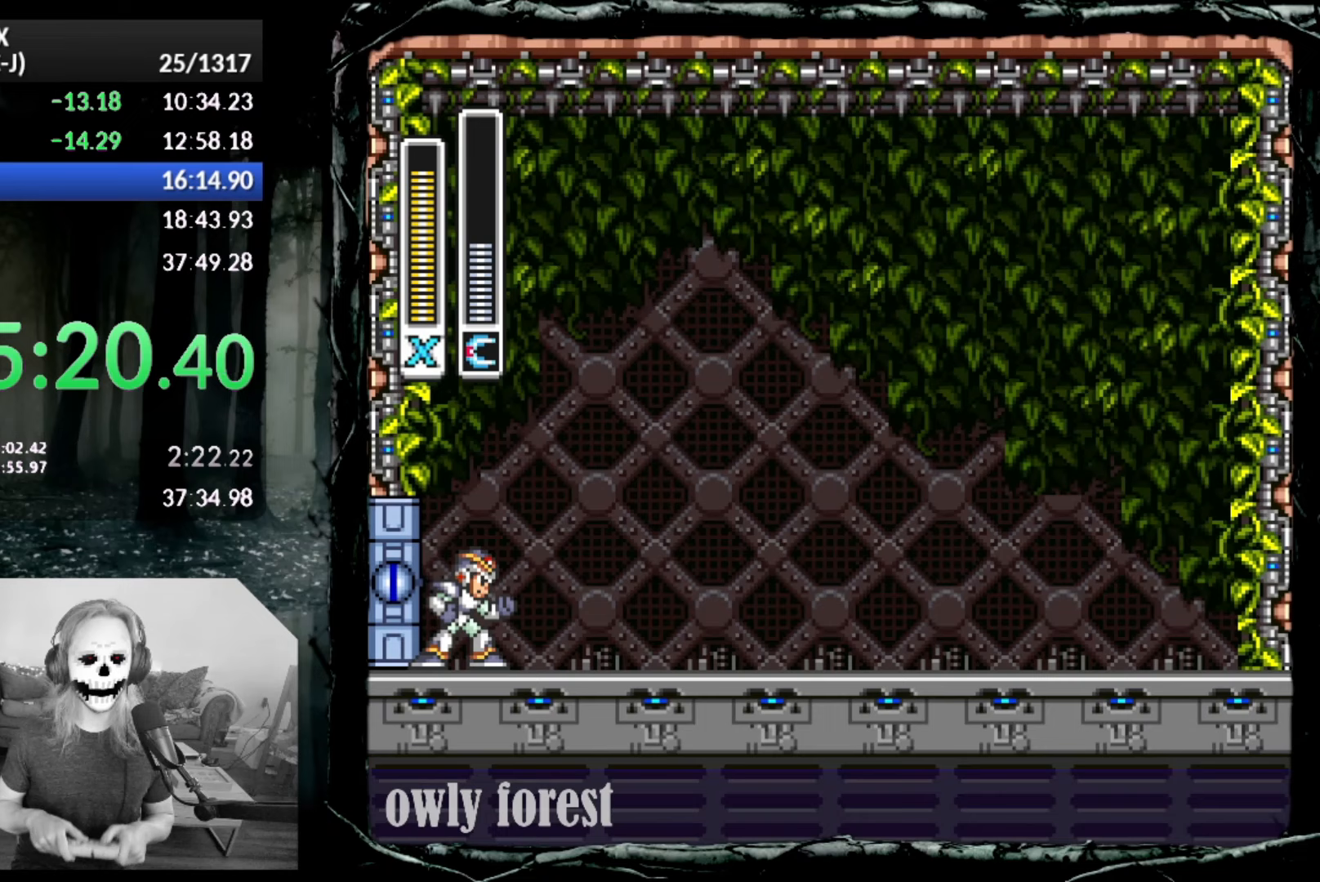
{"buttons": [], "button_events": []}
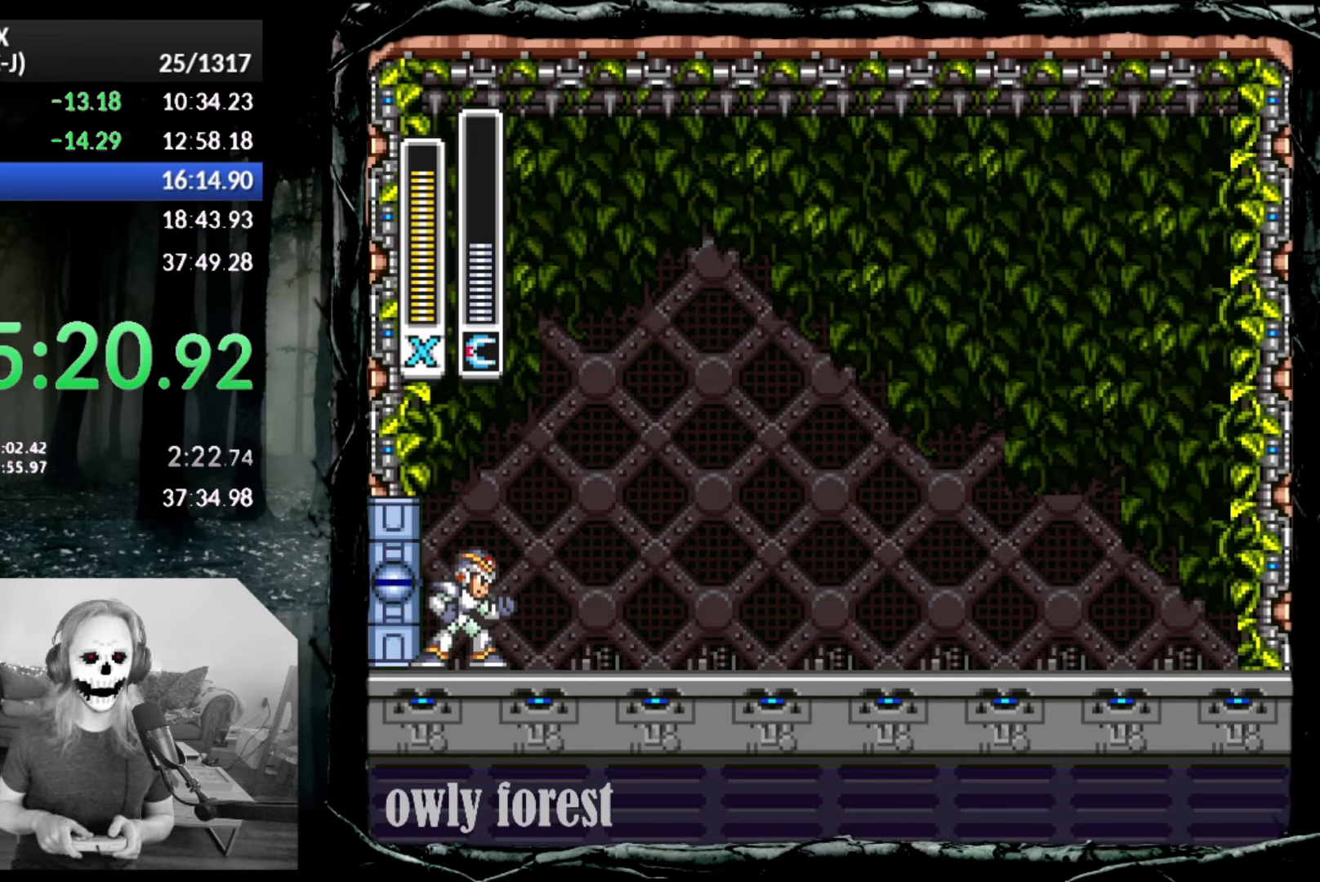
{"buttons": [], "button_events": []}
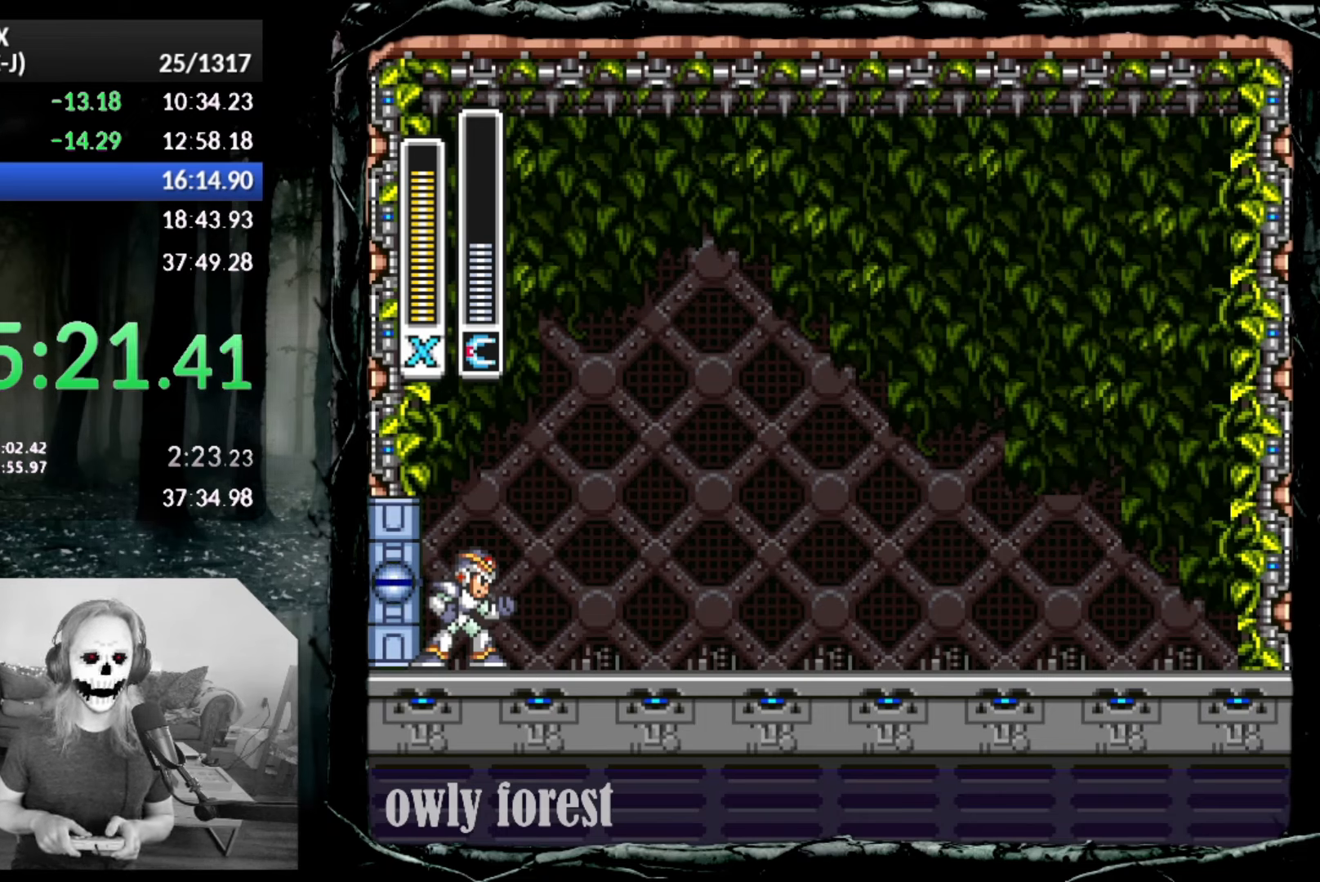
{"buttons": ["DPAD_DOWN", "DPAD_RIGHT"], "button_events": [[167, "DPAD_RIGHT", "down"], [350, "DPAD_DOWN", "down"]]}
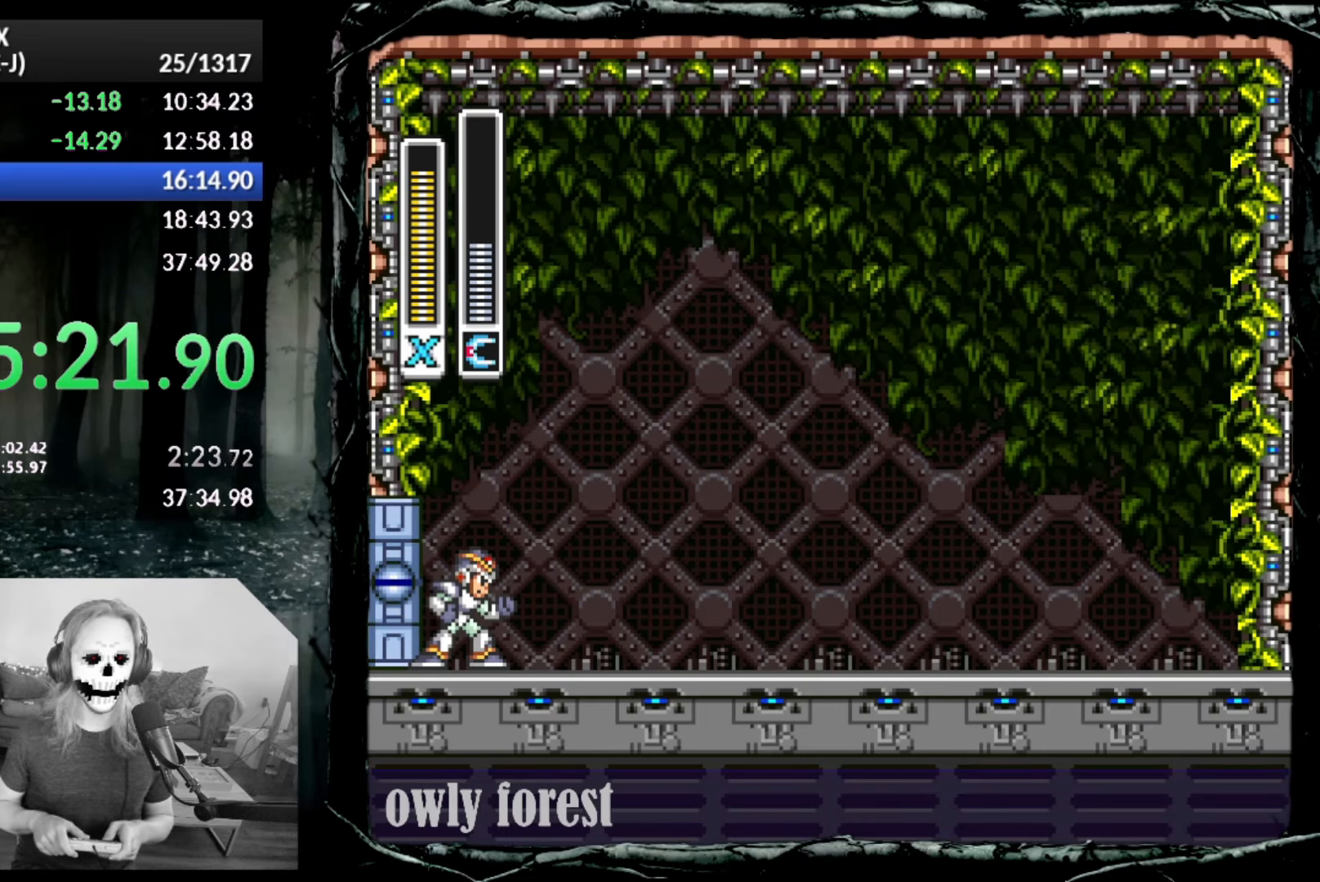
{"buttons": [], "button_events": [[100, "DPAD_DOWN", "up"], [167, "DPAD_RIGHT", "up"]]}